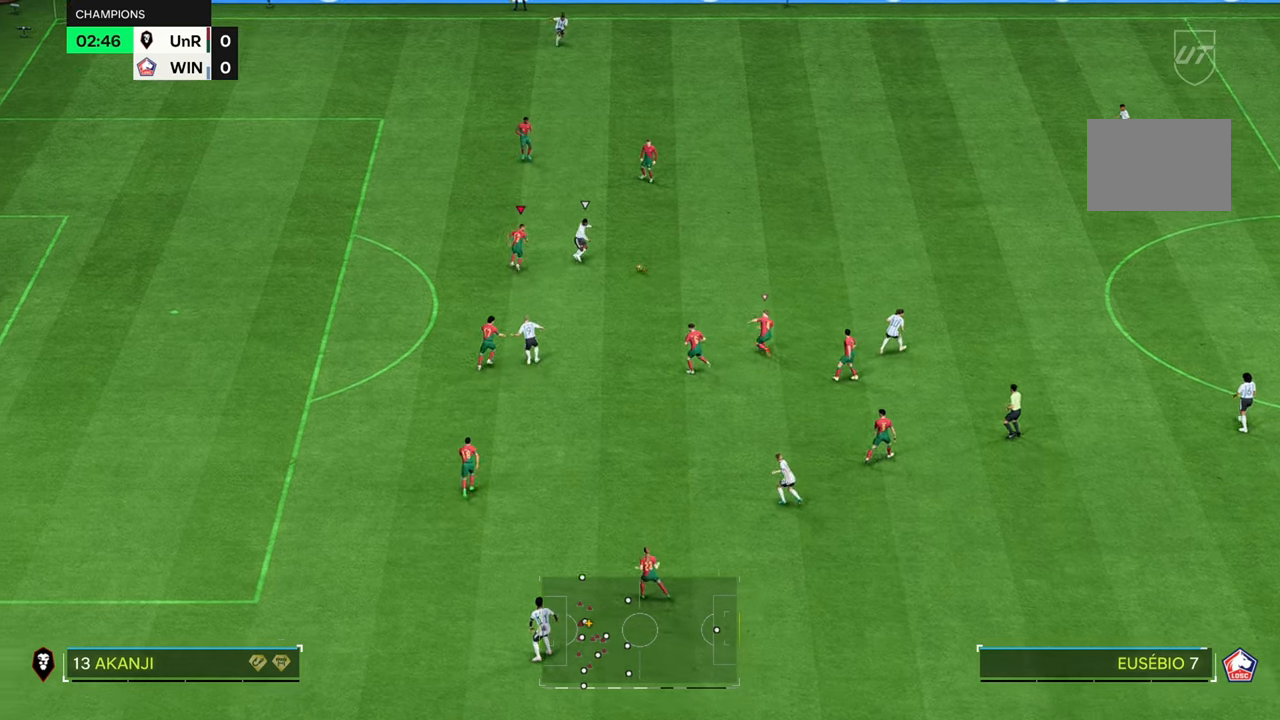
Gameplay with a controller (Xbox layout); each line is a JSON object with the inputs held at the frame after it. "button_events" lists button changes between this image and that frame as [ms after this image, input, new state], when the widget could be followed in between (sticks are given only as held states). Not read: L3 R3.
{"buttons": [], "left_stick": "up-right", "right_stick": "center", "button_events": []}
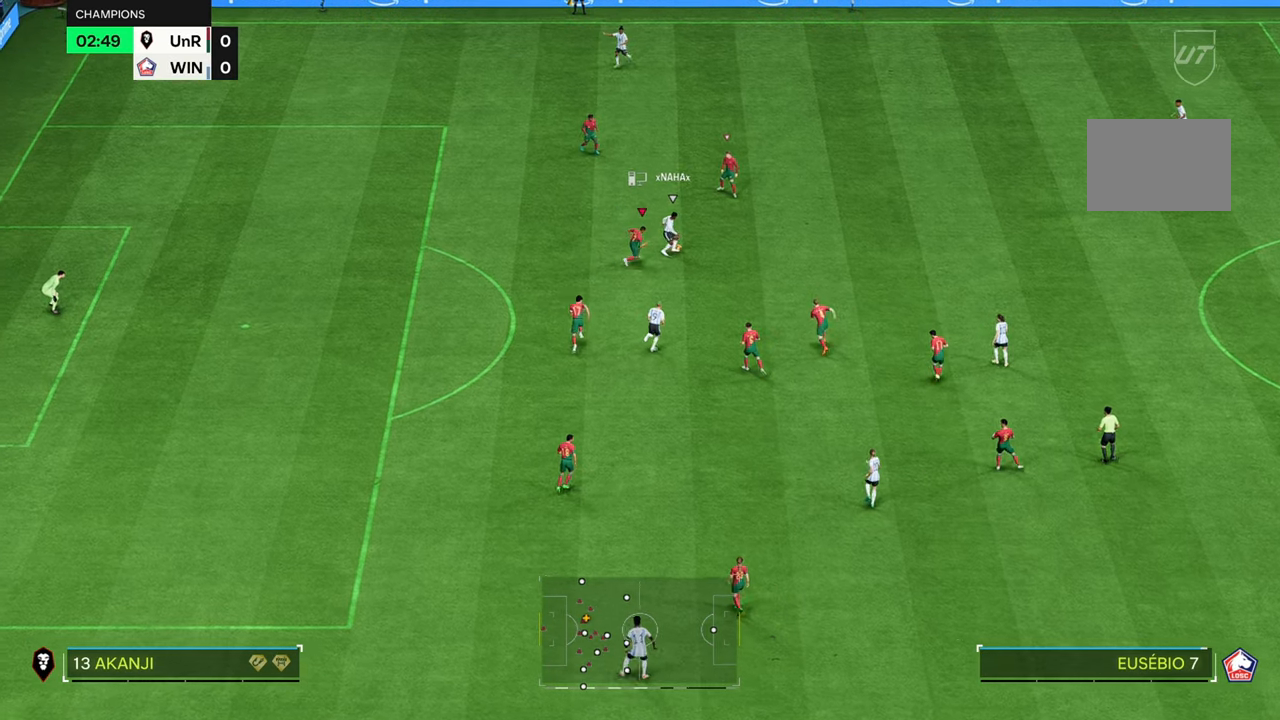
{"buttons": [], "left_stick": "up", "right_stick": "center", "button_events": []}
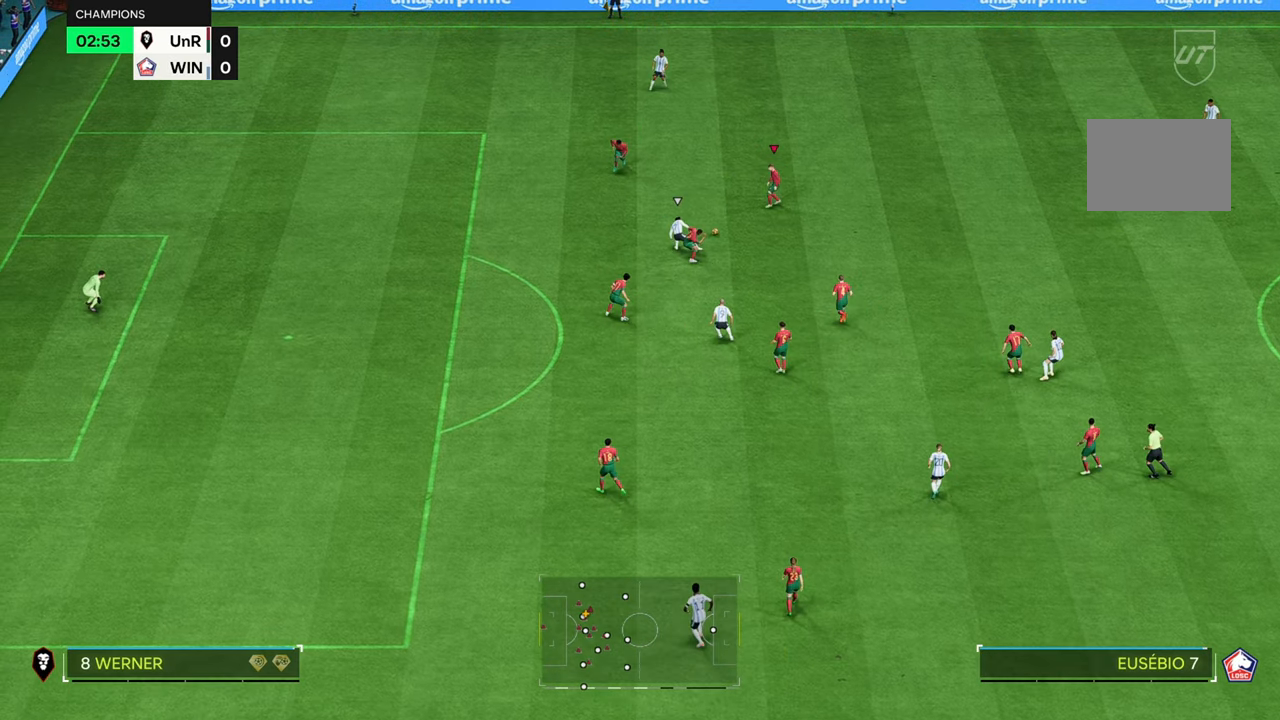
{"buttons": [], "left_stick": "up-right", "right_stick": "center", "button_events": []}
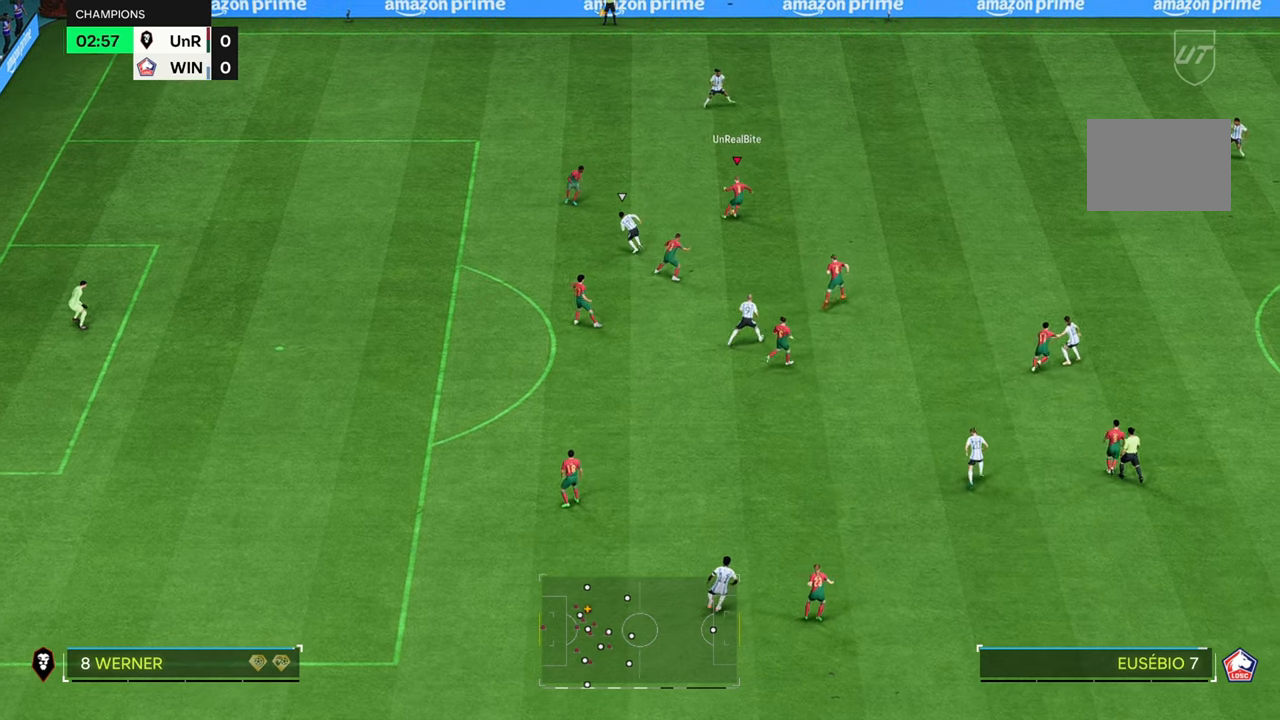
{"buttons": ["R2"], "left_stick": "up-right", "right_stick": "center", "button_events": [[467, "R2", "down"]]}
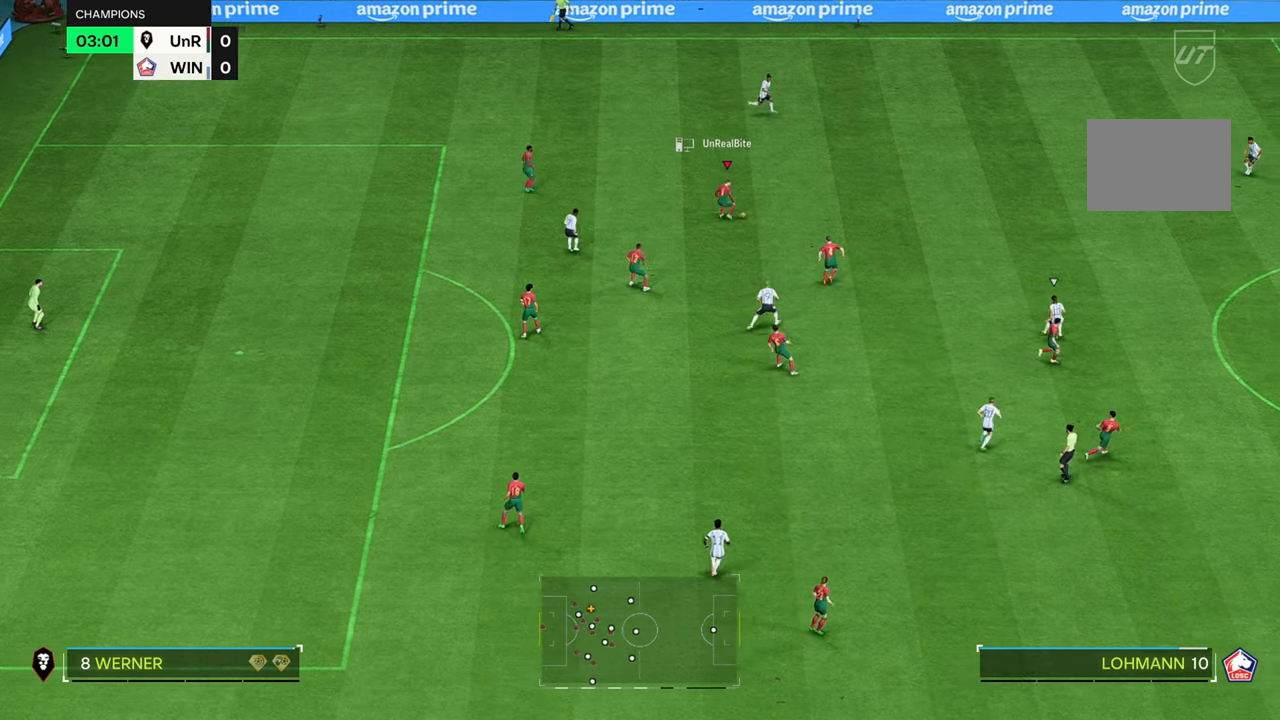
{"buttons": ["R2"], "left_stick": "up-right", "right_stick": "center", "button_events": []}
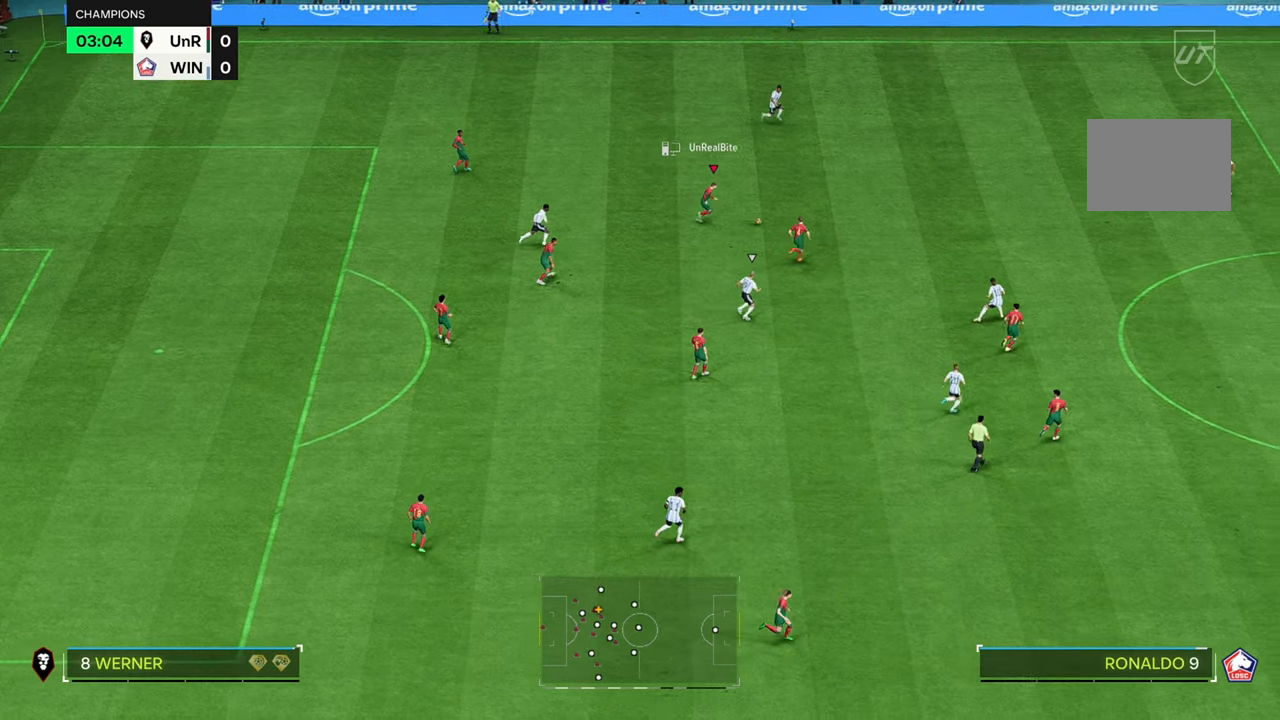
{"buttons": ["R2"], "left_stick": "up-right", "right_stick": "center", "button_events": []}
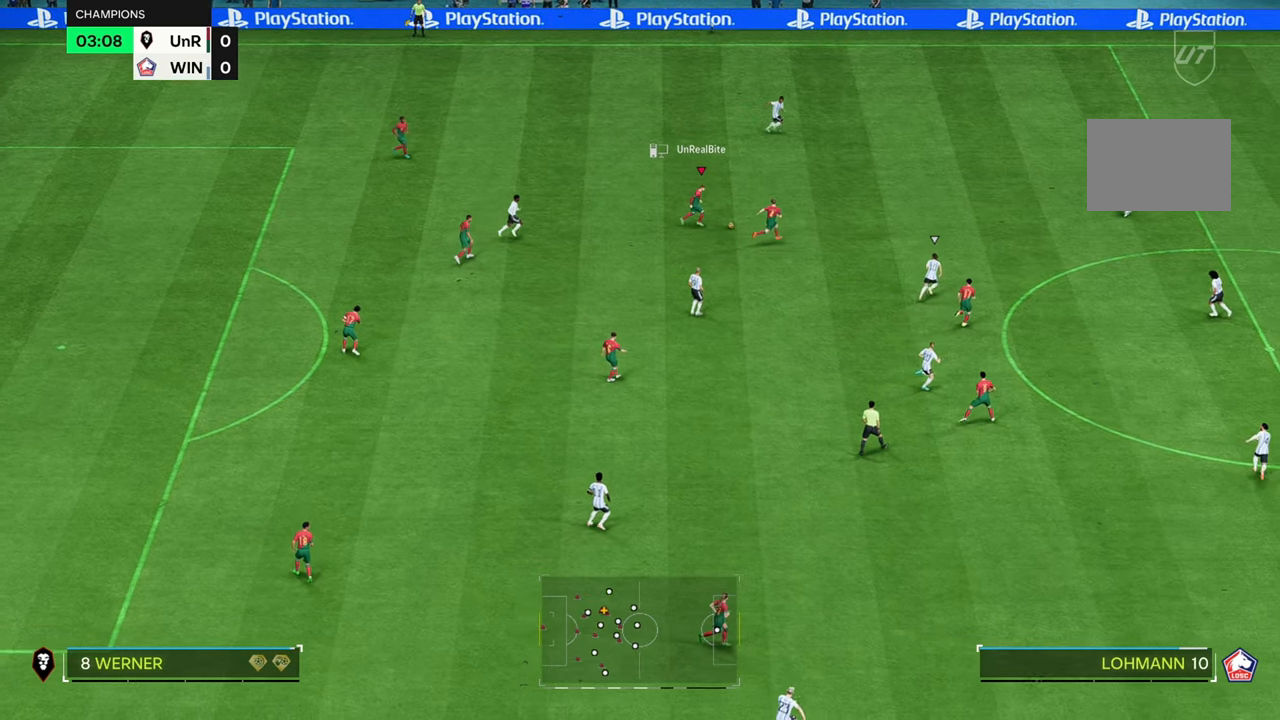
{"buttons": ["R2"], "left_stick": "up-right", "right_stick": "center", "button_events": []}
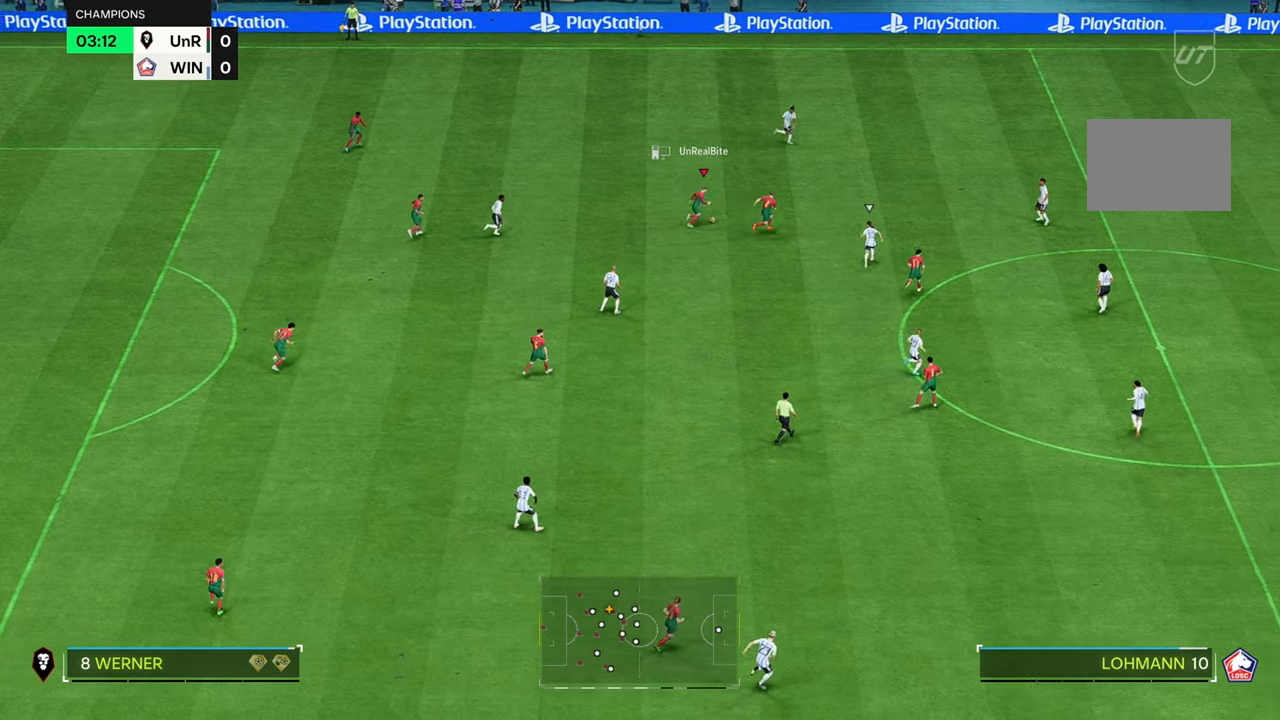
{"buttons": ["R2"], "left_stick": "up-right", "right_stick": "center", "button_events": []}
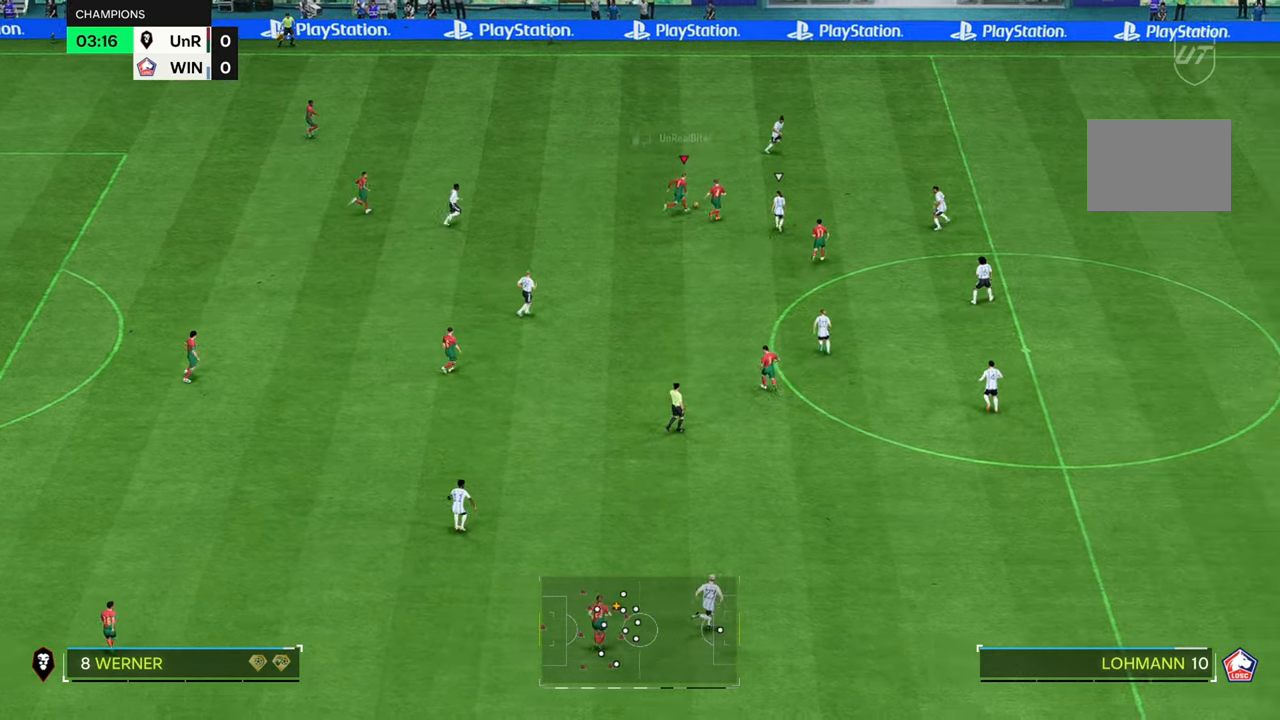
{"buttons": [], "left_stick": "up-right", "right_stick": "center", "button_events": [[234, "R2", "up"], [300, "R2", "down"], [384, "R2", "up"]]}
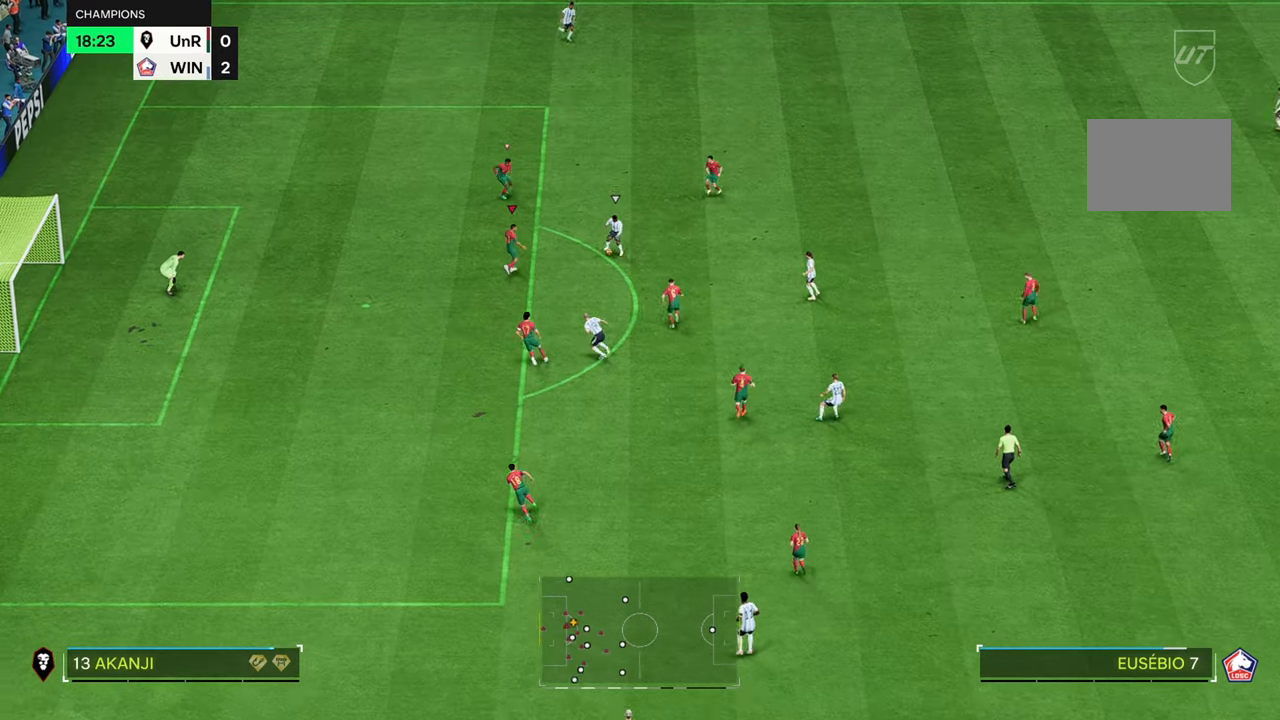
{"buttons": [], "left_stick": "up", "right_stick": "center", "button_events": []}
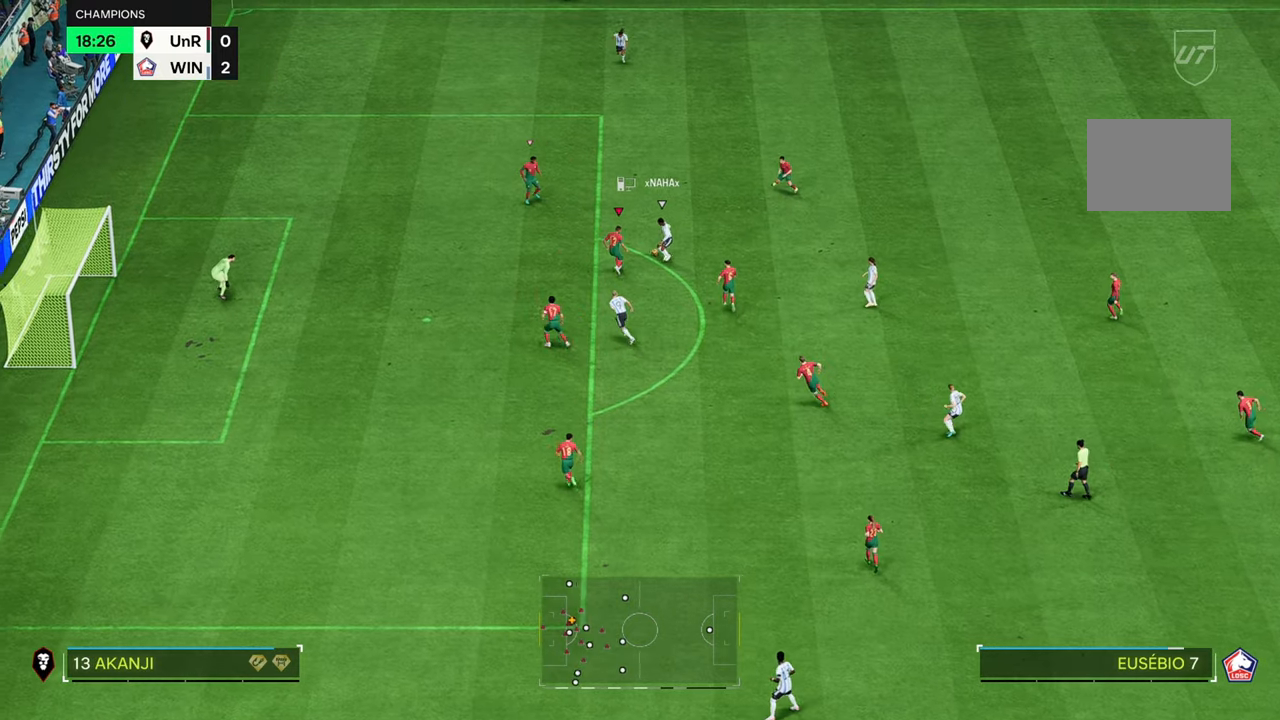
{"buttons": [], "left_stick": "up", "right_stick": "center", "button_events": []}
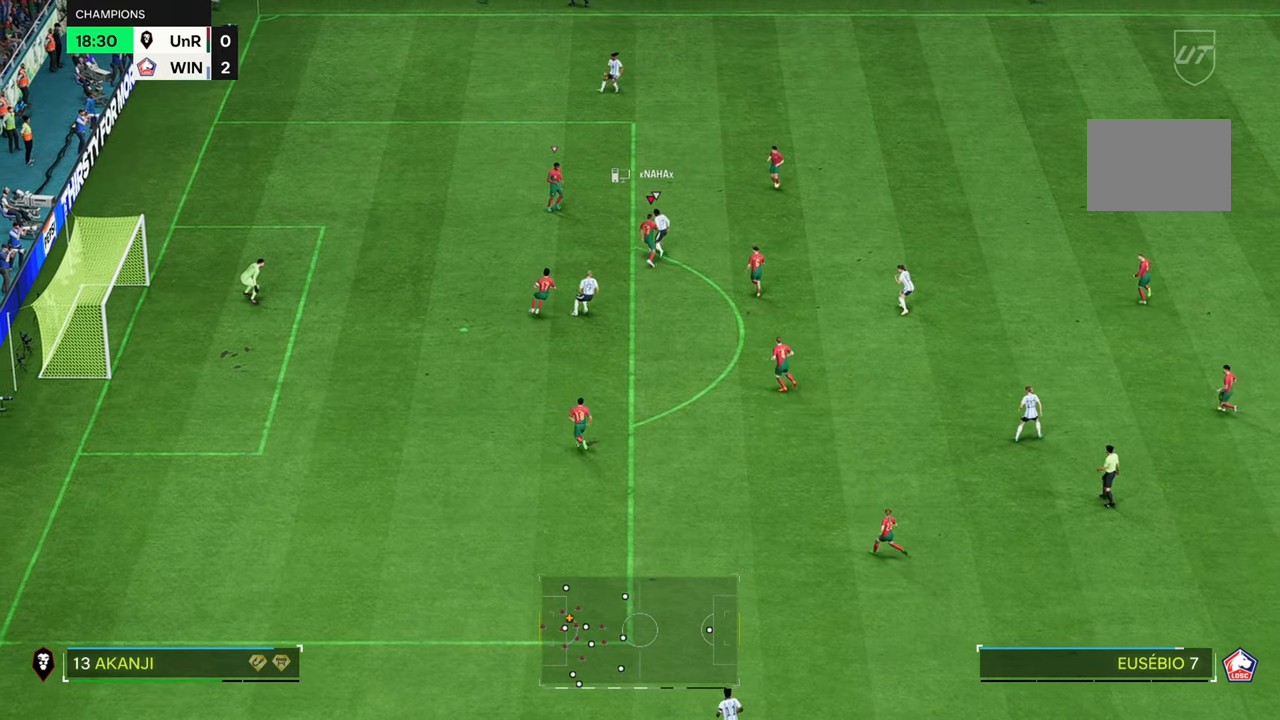
{"buttons": [], "left_stick": "up-right", "right_stick": "center", "button_events": []}
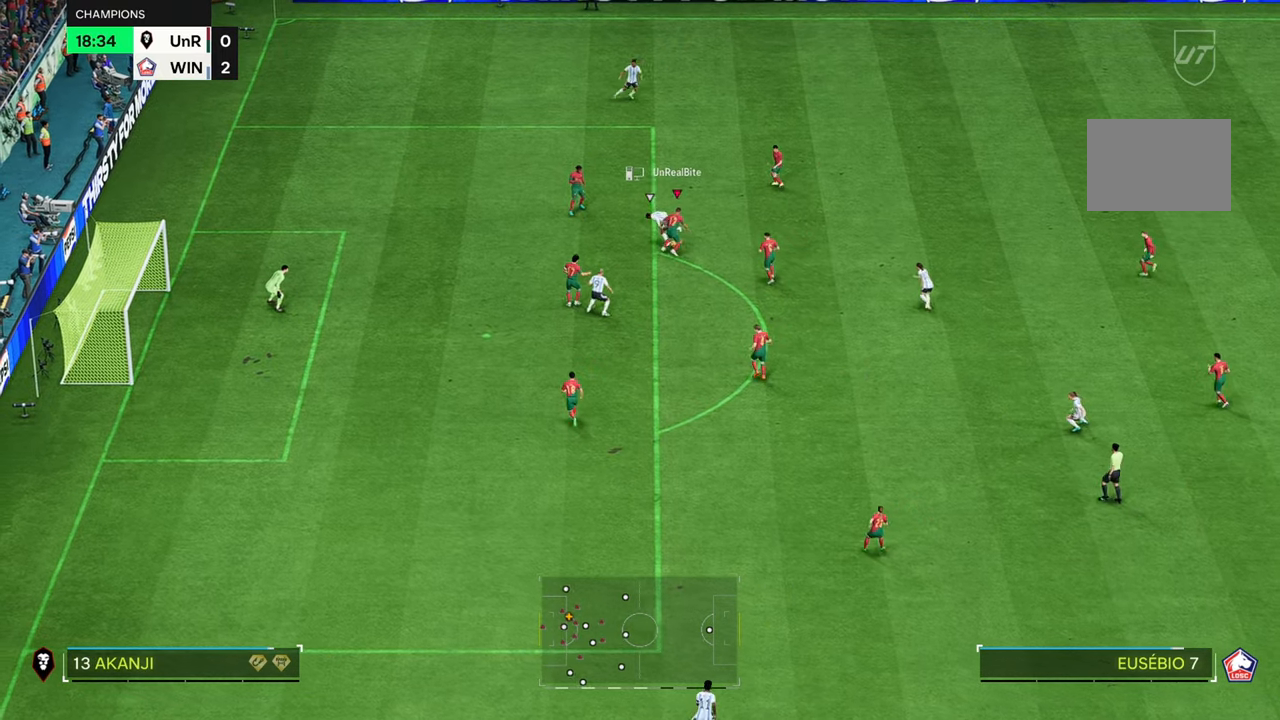
{"buttons": [], "left_stick": "up-right", "right_stick": "center", "button_events": []}
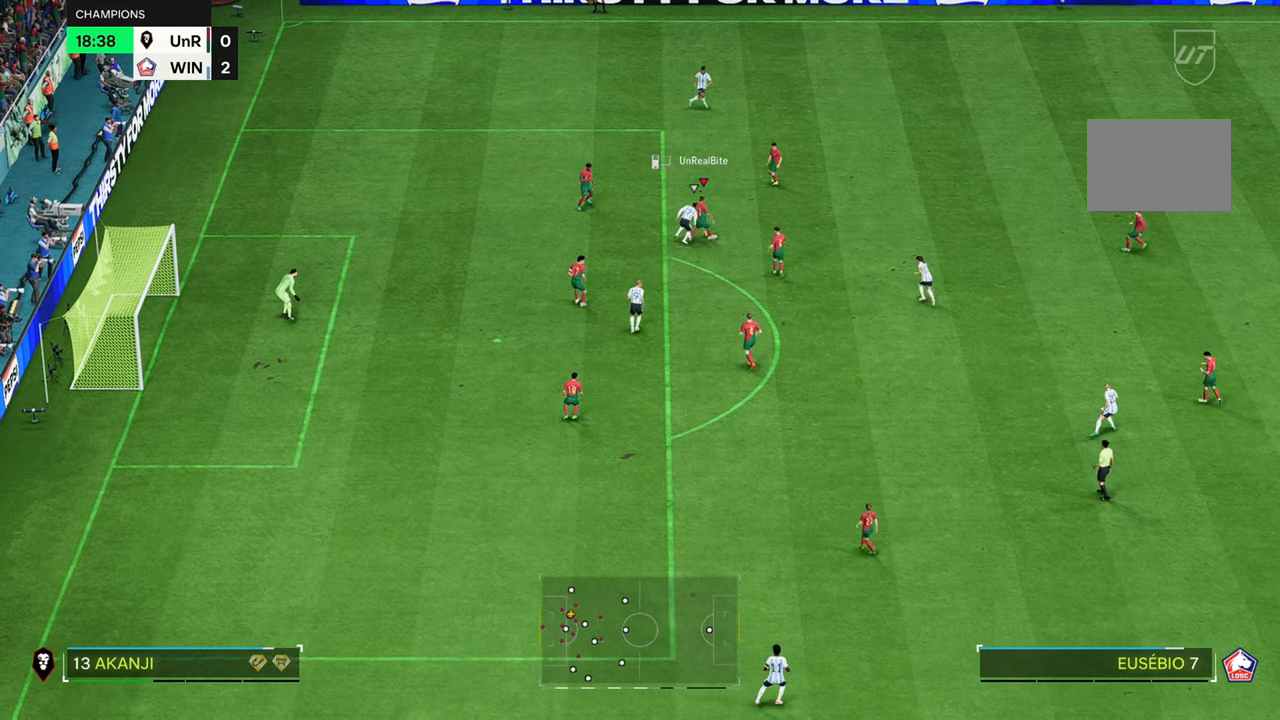
{"buttons": [], "left_stick": "up-right", "right_stick": "center", "button_events": []}
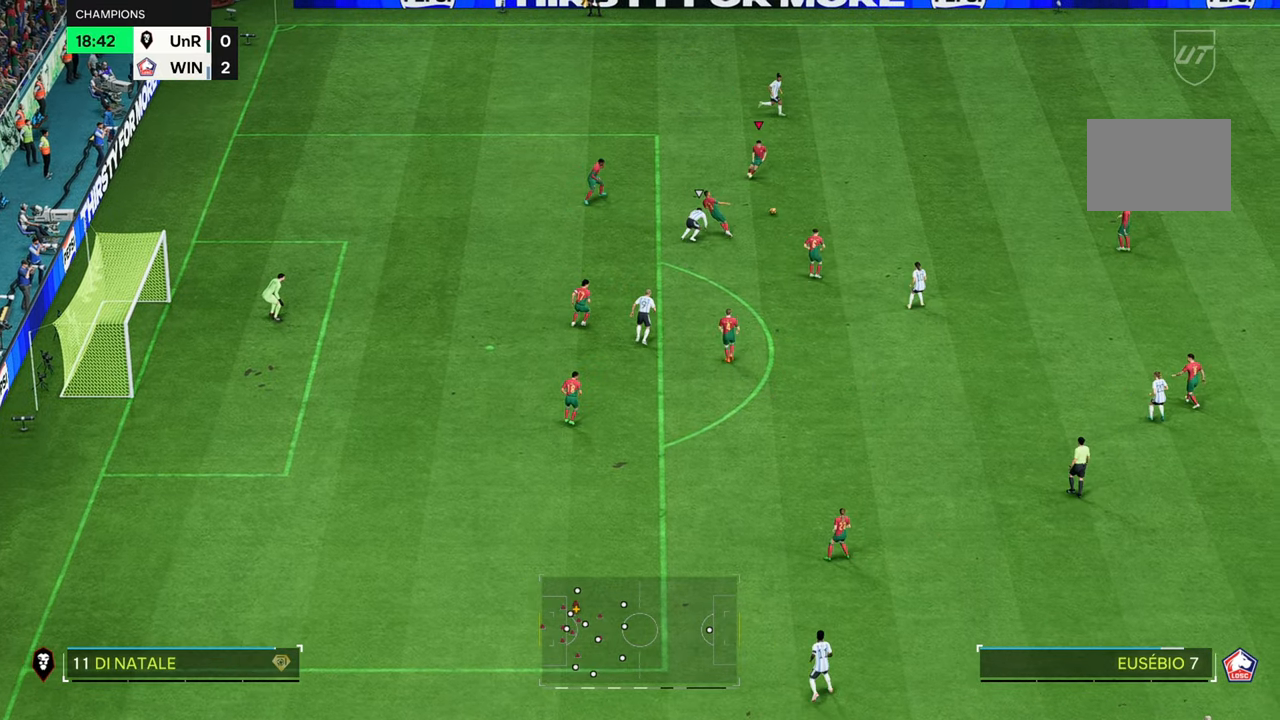
{"buttons": [], "left_stick": "right", "right_stick": "center", "button_events": []}
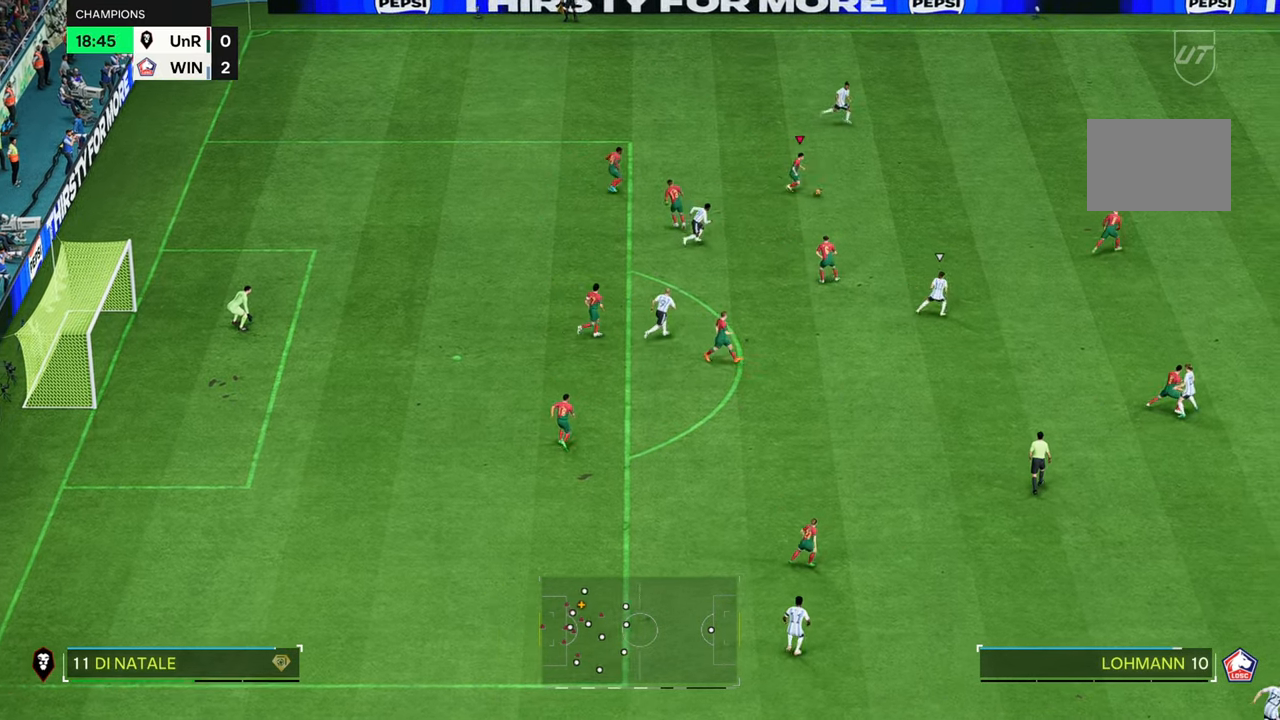
{"buttons": [], "left_stick": "right", "right_stick": "center", "button_events": []}
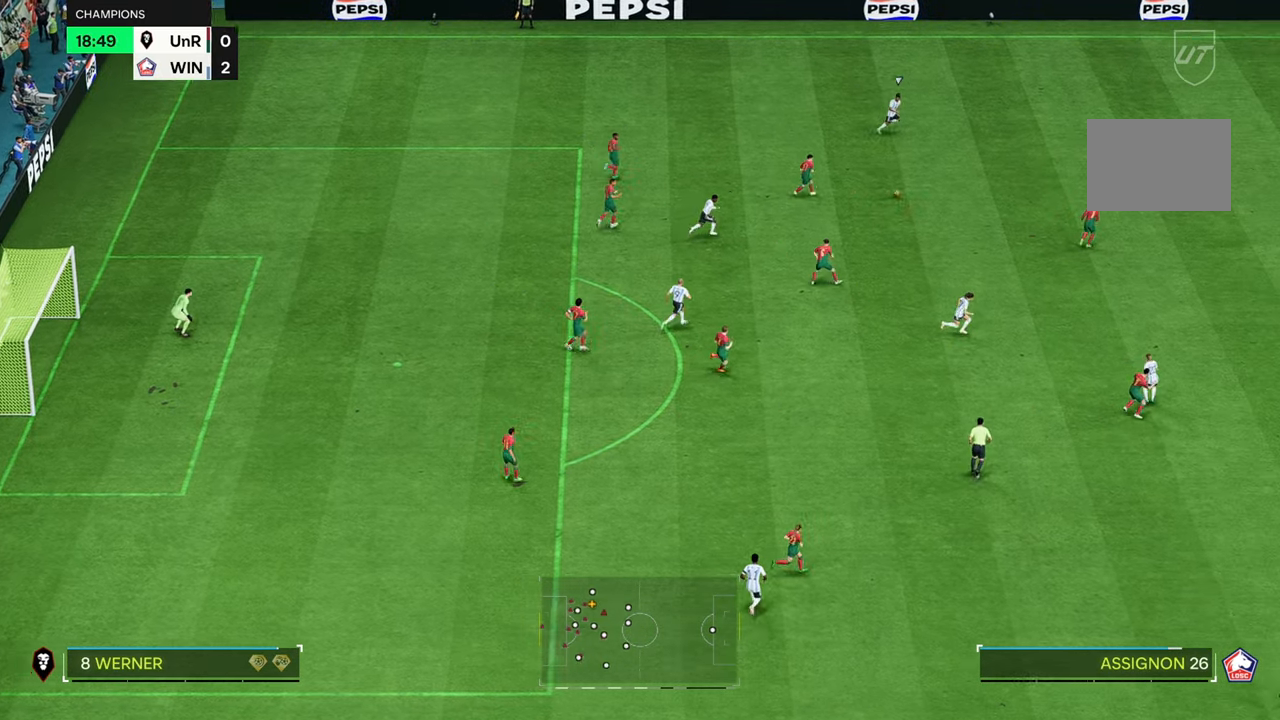
{"buttons": ["R2"], "left_stick": "right", "right_stick": "center", "button_events": [[67, "R2", "down"]]}
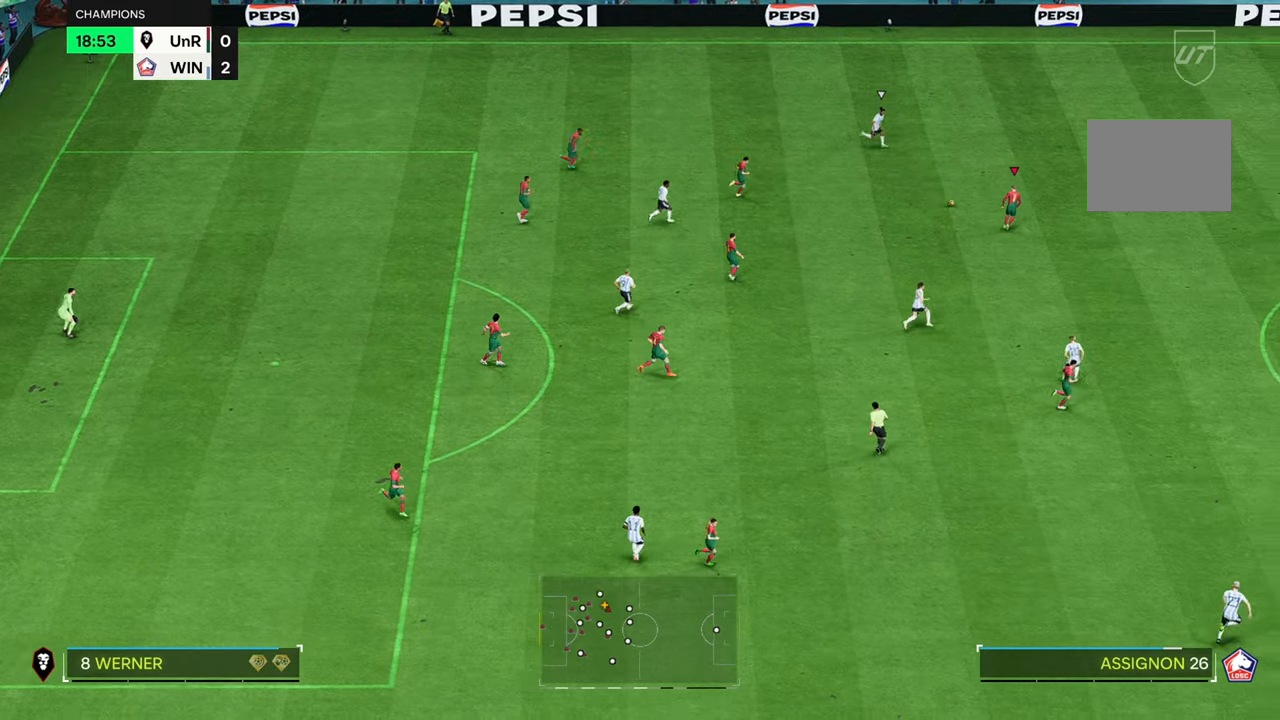
{"buttons": [], "left_stick": "right", "right_stick": "center", "button_events": [[234, "R2", "up"]]}